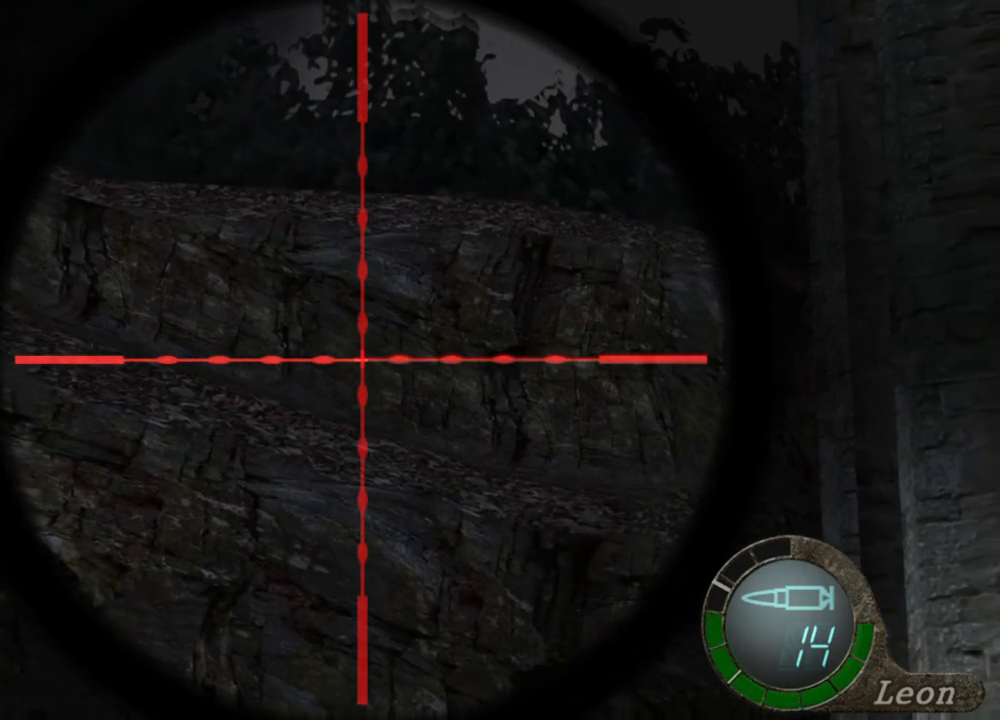
Gameplay with keyboard and mouse; each line is a JSON object with the keys and mouse buttons held at the frame after it. "events" lists presses ("down") and releases ("up") of "1", "2", "3", "4", "5", "a", "alt", "b", "c", "ctrl", "d", "e", "f", "g", "q", "r", "s", "shift", "space", "t", "tab", "tilde", "v", "w", "x", "z", "mouse_left", "mouse_wheel", "mouse_right", "mouse_mb4" and "mouse_mb5" between this image and that frame as [ms after this image, input, new state], when the widget could be followed in between. "mouse_left", "mouse_wheel", "mouse_right", "mouse_mb4", "mouse_mb5" = the "left", "wheel", "right", "mb4", "mb5" buttons of the "mouse" list. No other keys are recorded. "wheel" means that the mouse wheel is clicked or scrolled. Mouse movement is not recorded.
{"keys": [], "mouse": ["right"], "events": []}
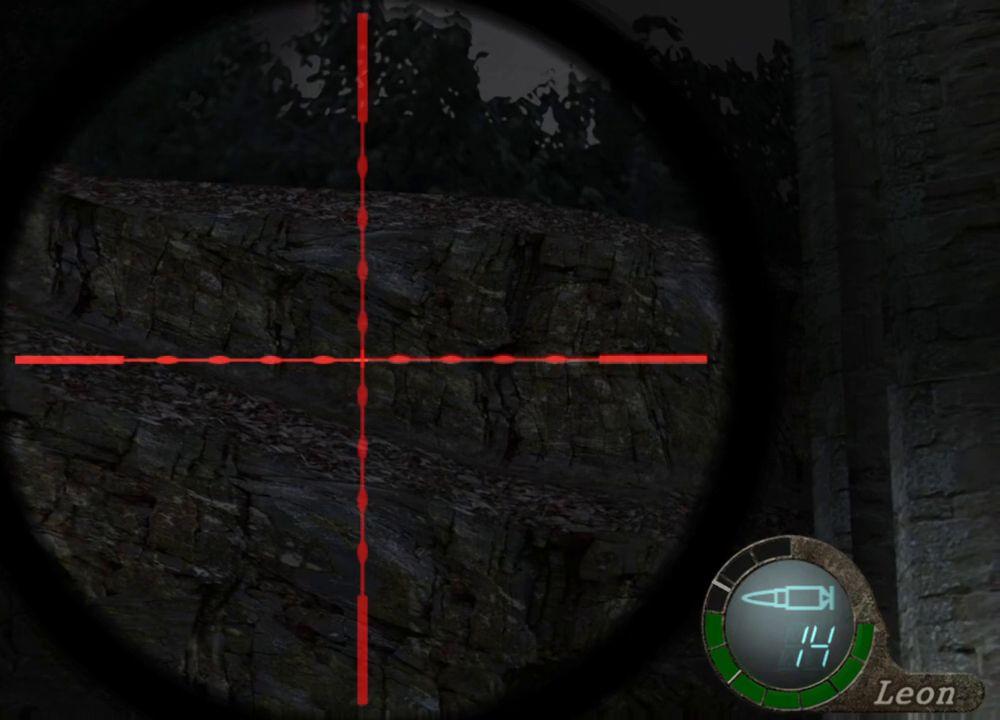
{"keys": [], "mouse": ["right"], "events": []}
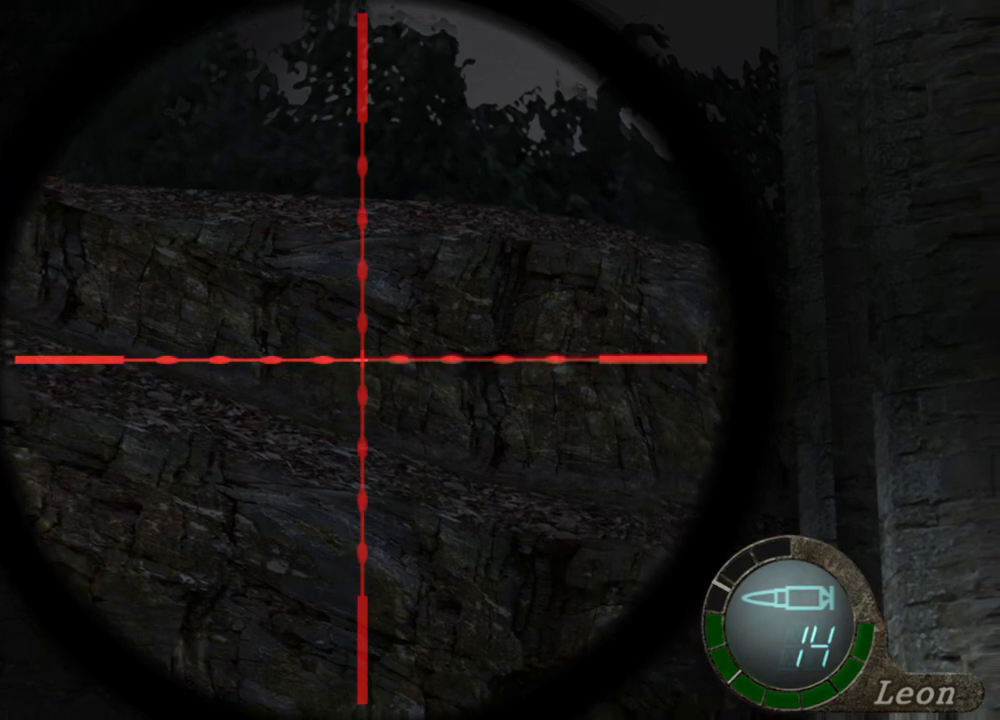
{"keys": [], "mouse": ["right"], "events": []}
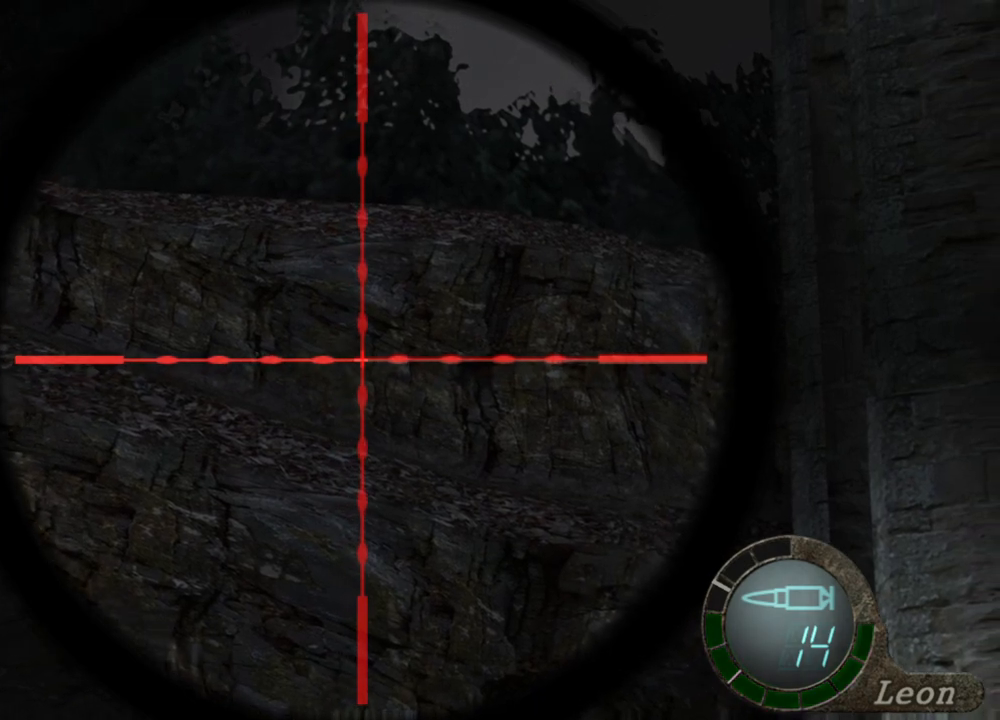
{"keys": [], "mouse": ["right"], "events": []}
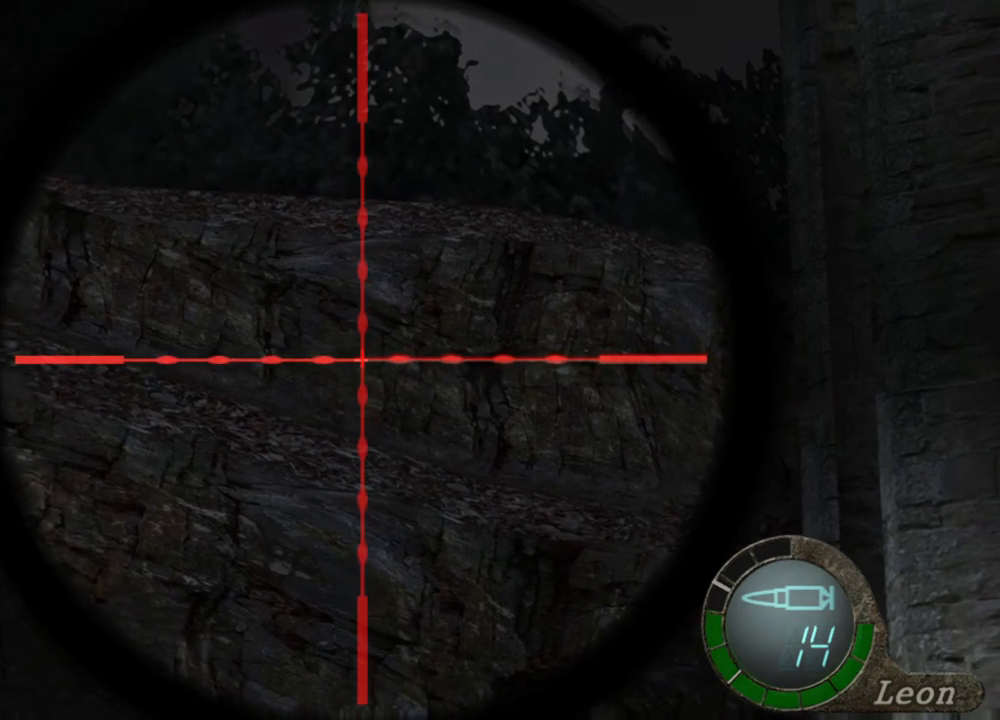
{"keys": [], "mouse": ["right"], "events": []}
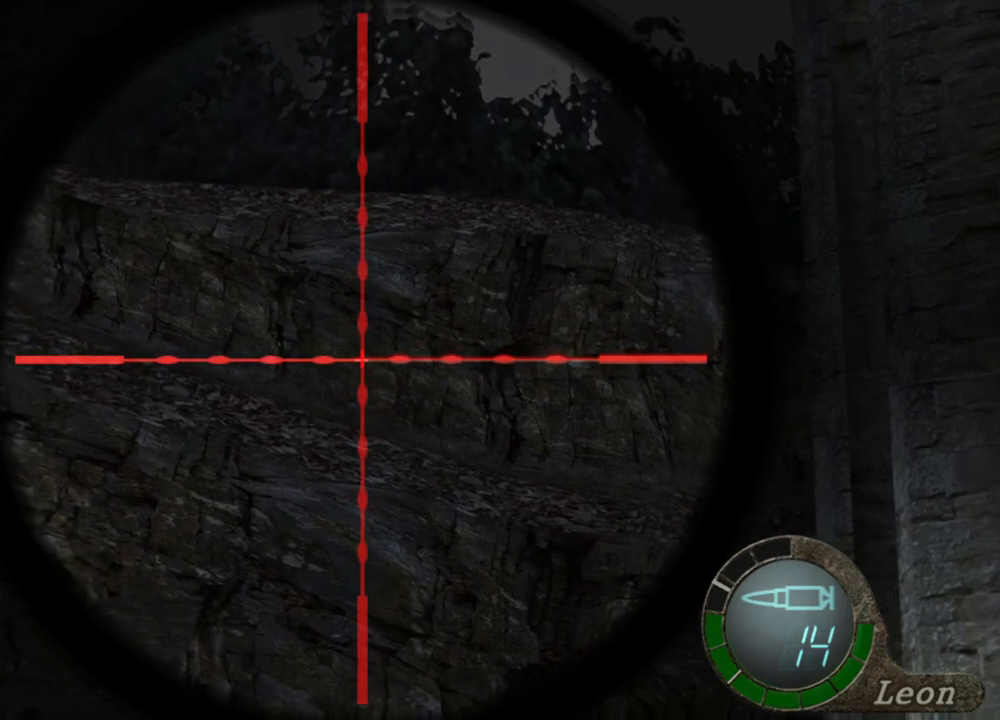
{"keys": [], "mouse": ["right"], "events": []}
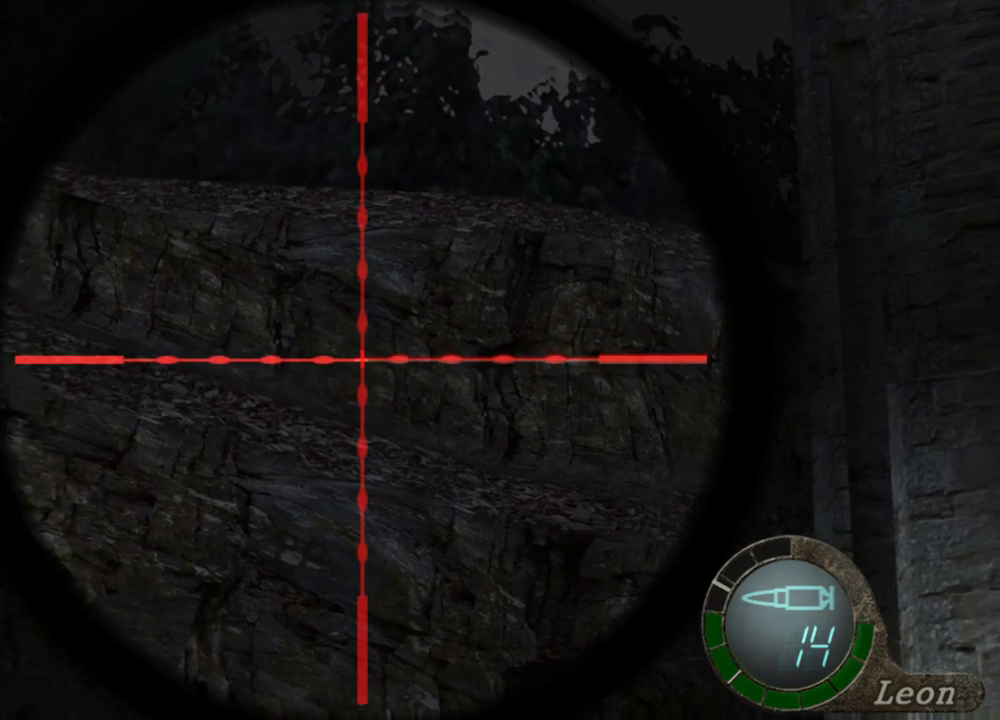
{"keys": [], "mouse": ["right"], "events": []}
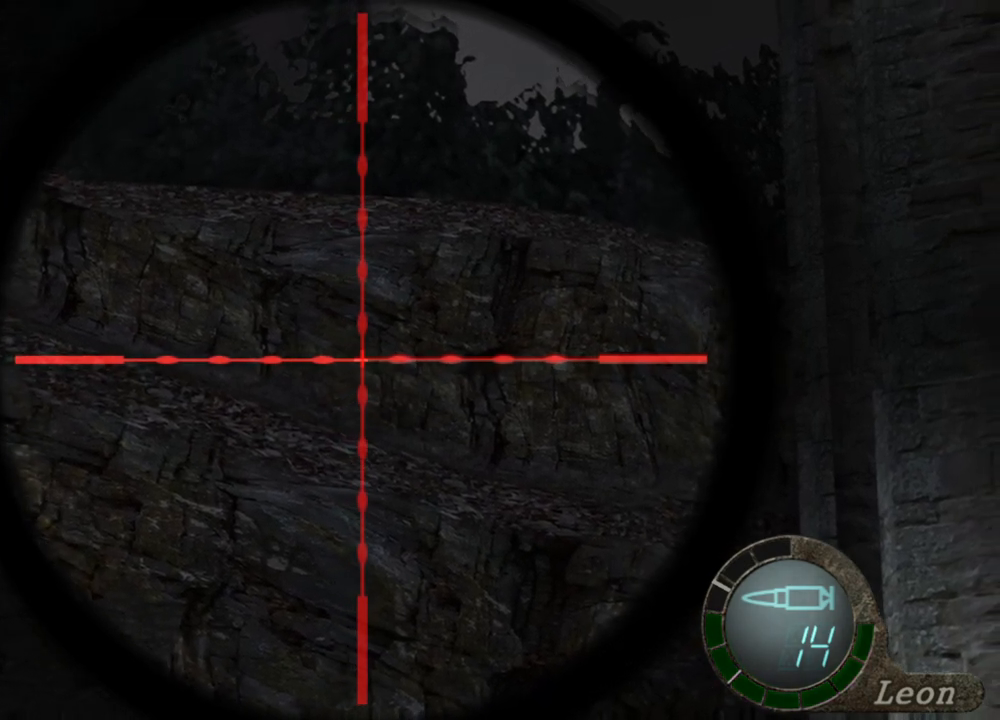
{"keys": [], "mouse": ["right"], "events": [[184, "mouse_wheel", "down"], [217, "mouse_wheel", "up"], [284, "mouse_wheel", "down"], [350, "mouse_wheel", "up"], [417, "mouse_wheel", "down"], [450, "mouse_wheel", "up"]]}
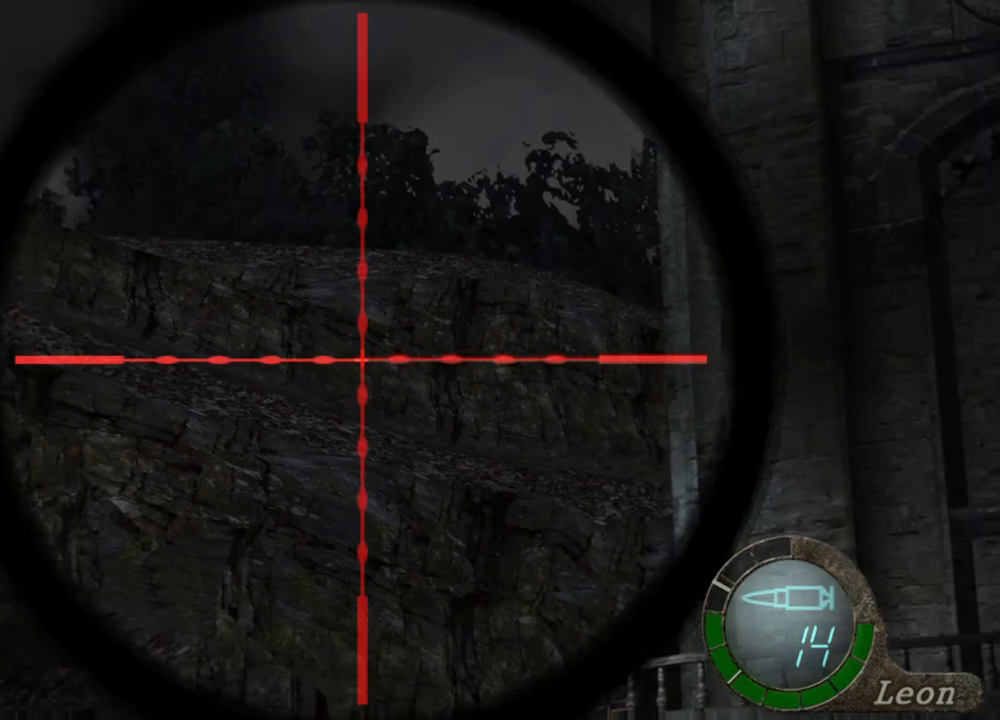
{"keys": [], "mouse": ["right"], "events": [[384, "mouse_wheel", "down"], [484, "mouse_wheel", "up"]]}
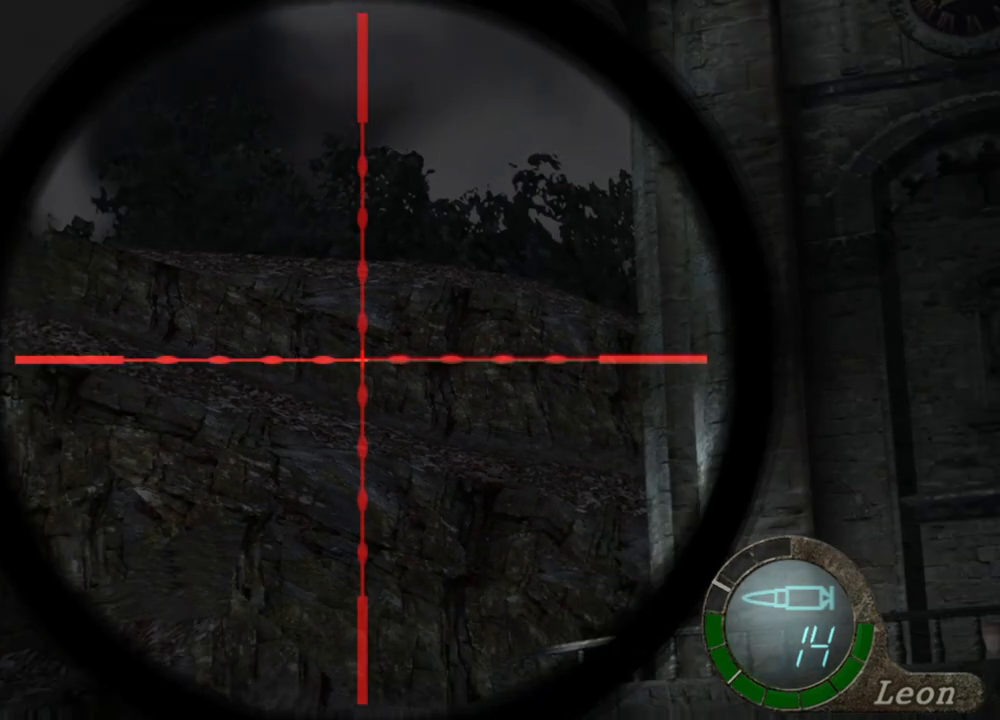
{"keys": [], "mouse": ["right"], "events": []}
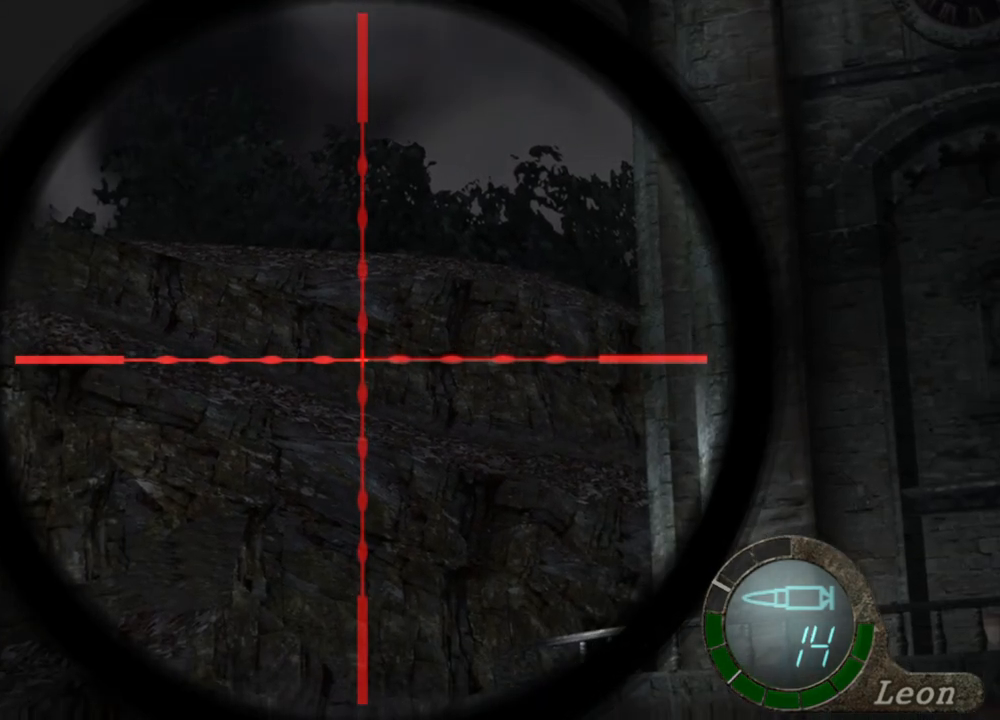
{"keys": [], "mouse": ["right"], "events": []}
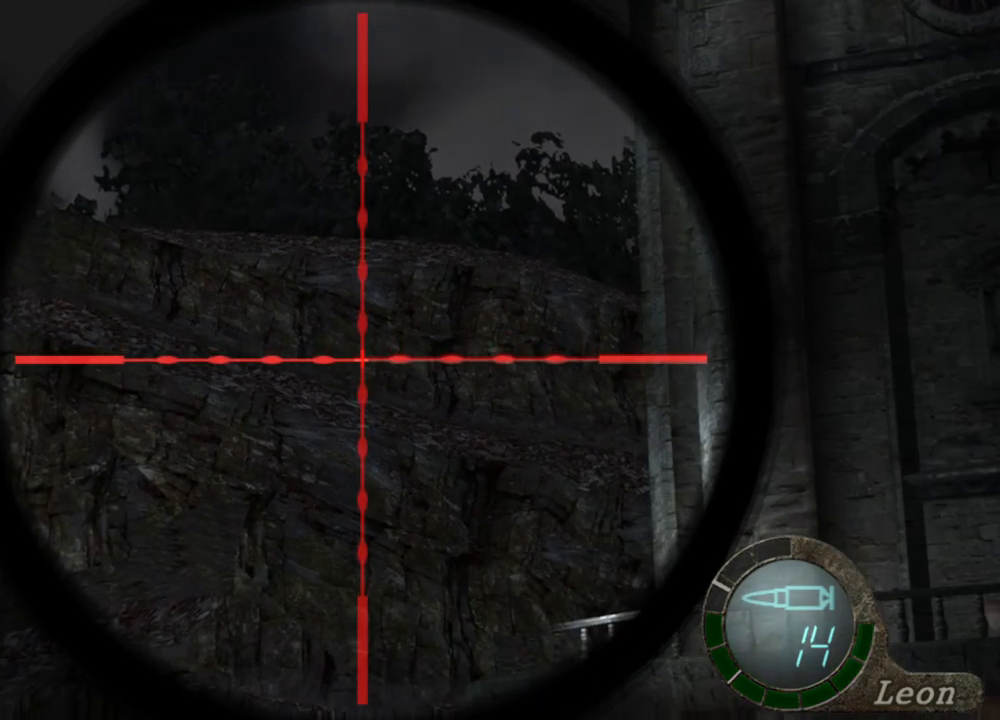
{"keys": [], "mouse": ["right"], "events": []}
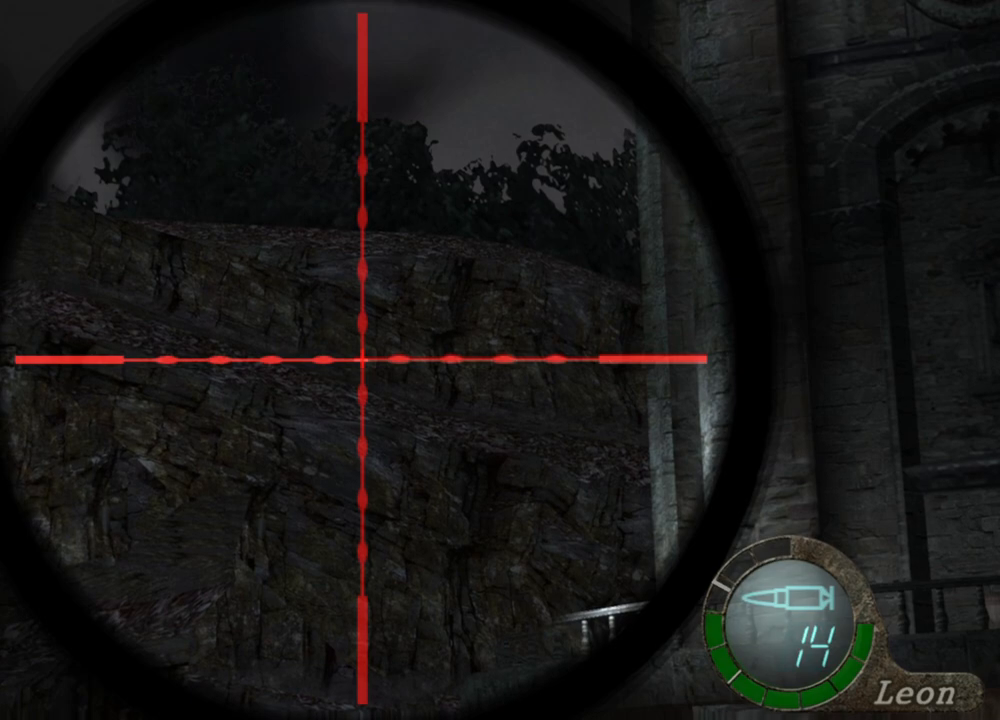
{"keys": [], "mouse": ["right"], "events": []}
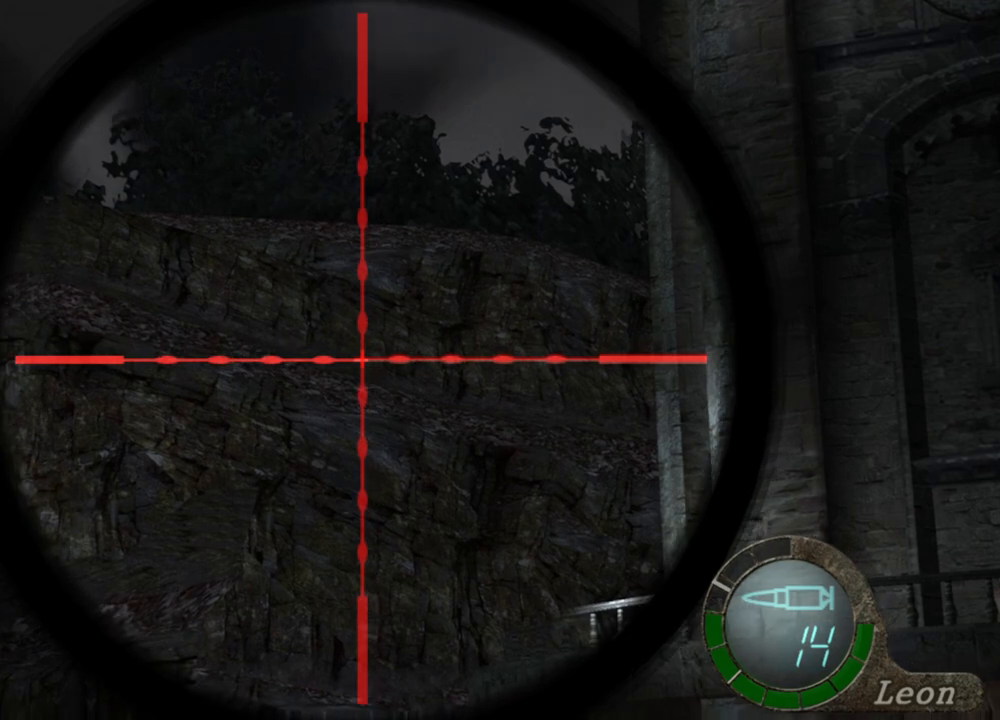
{"keys": [], "mouse": ["right"], "events": []}
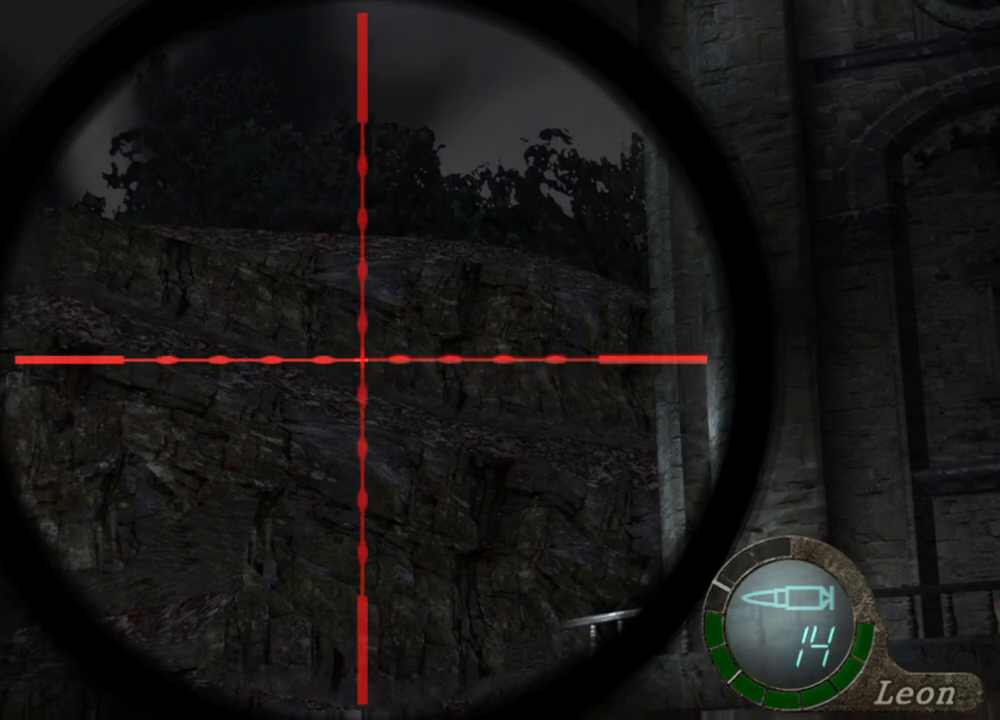
{"keys": [], "mouse": ["right"], "events": []}
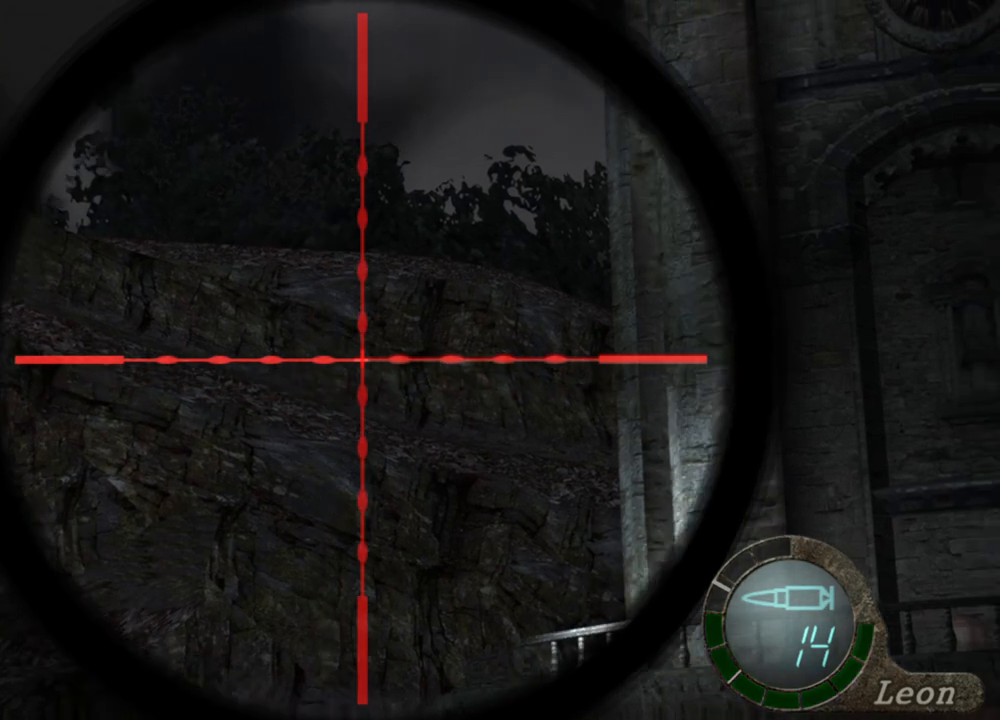
{"keys": [], "mouse": ["right"], "events": []}
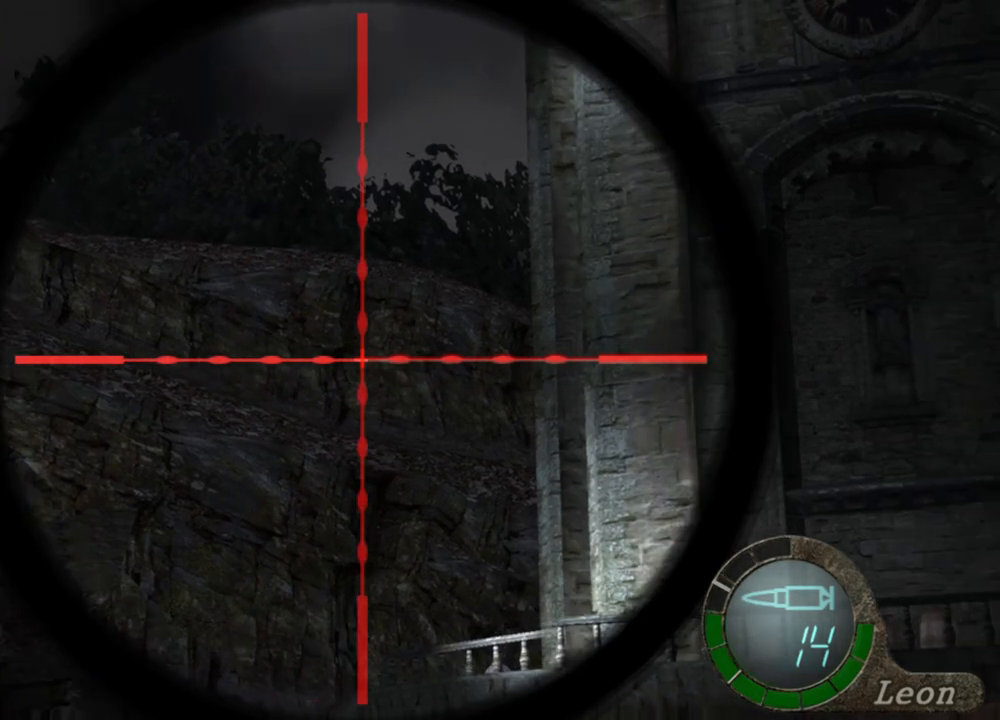
{"keys": [], "mouse": ["right"], "events": []}
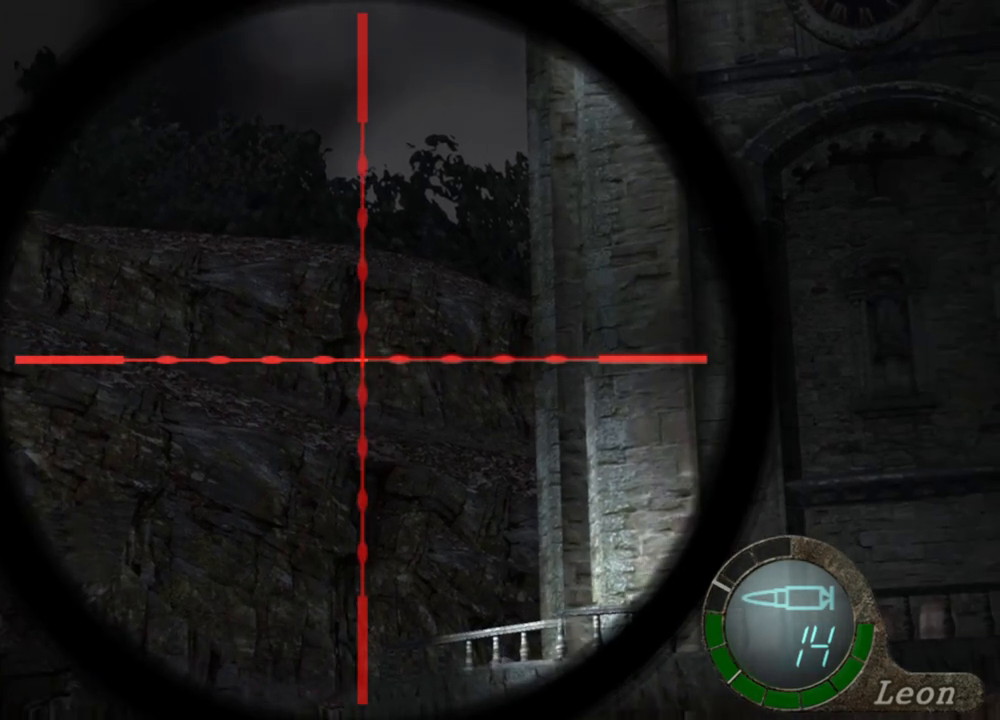
{"keys": [], "mouse": ["right"], "events": []}
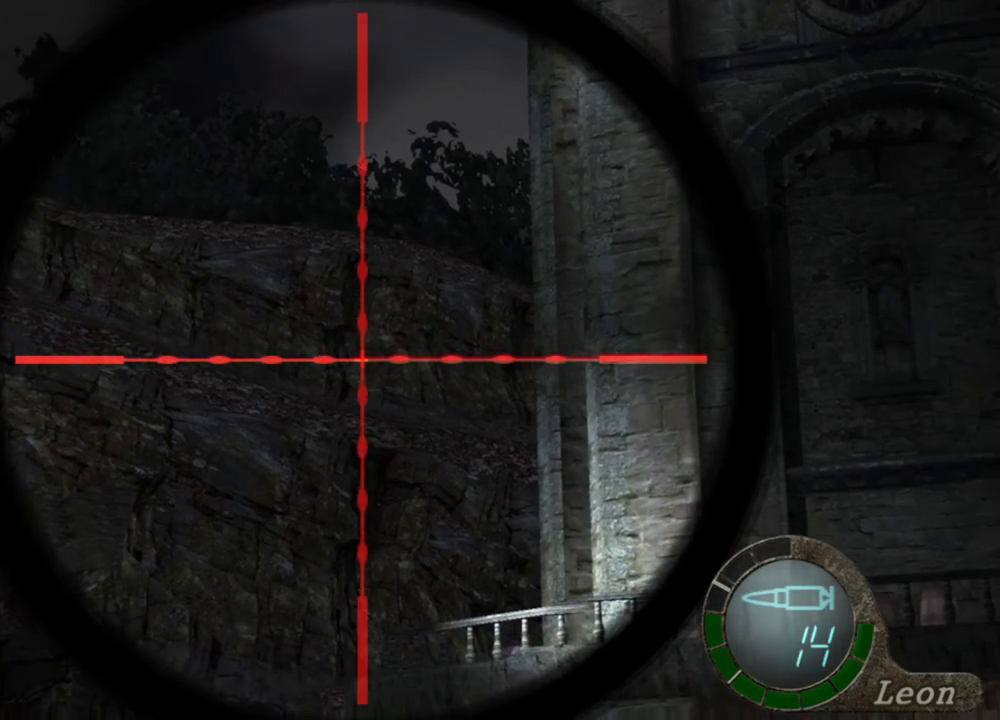
{"keys": [], "mouse": ["right"], "events": []}
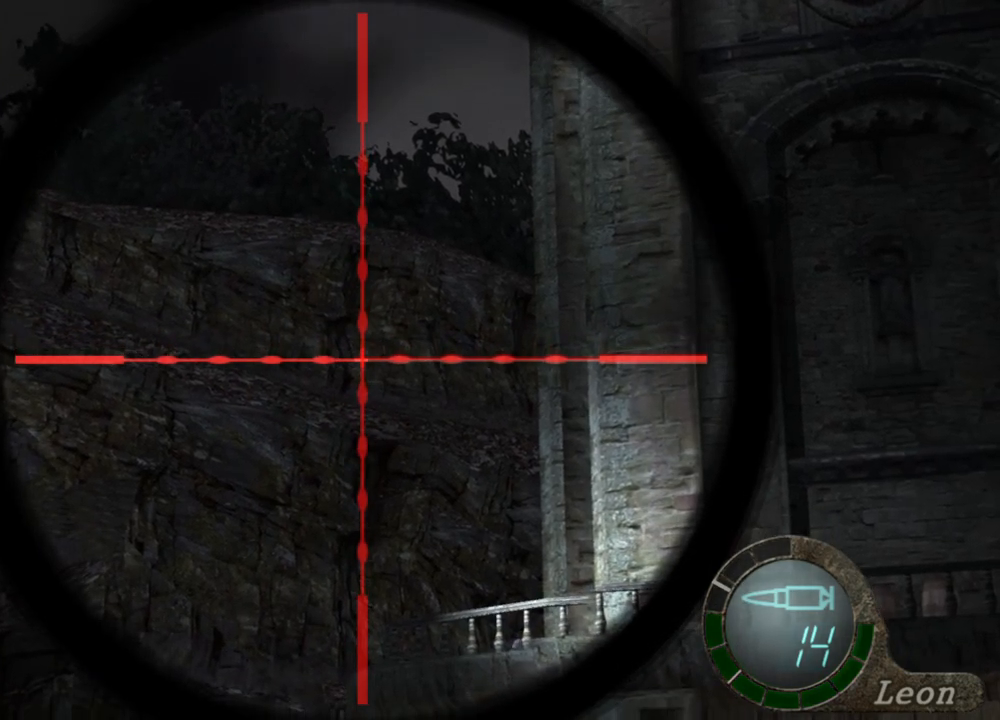
{"keys": [], "mouse": ["right"], "events": []}
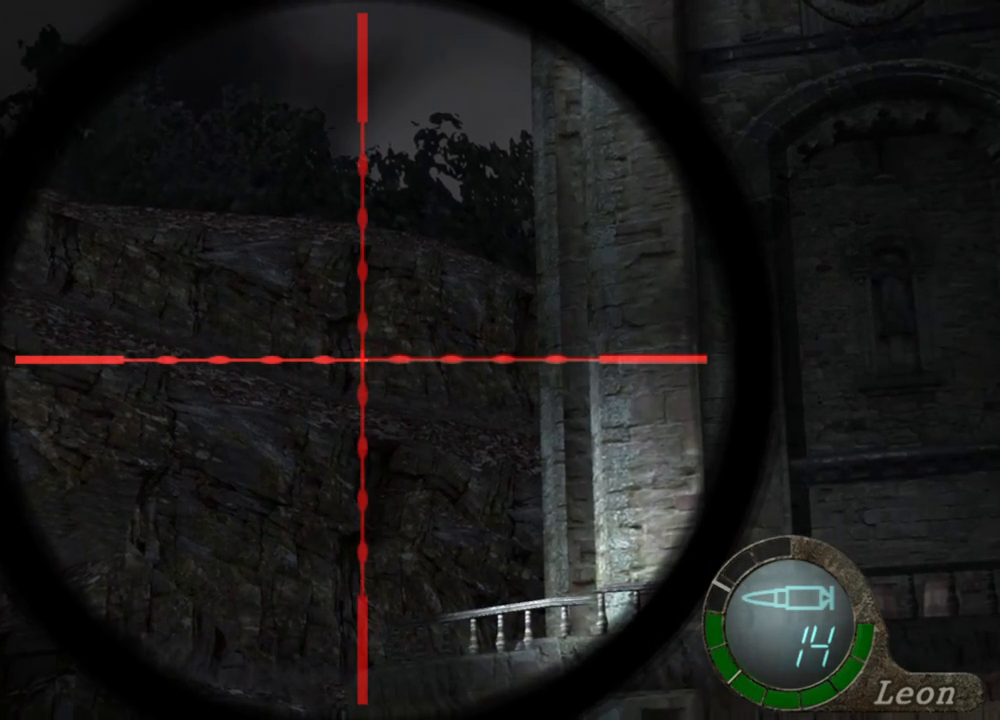
{"keys": [], "mouse": ["right"], "events": []}
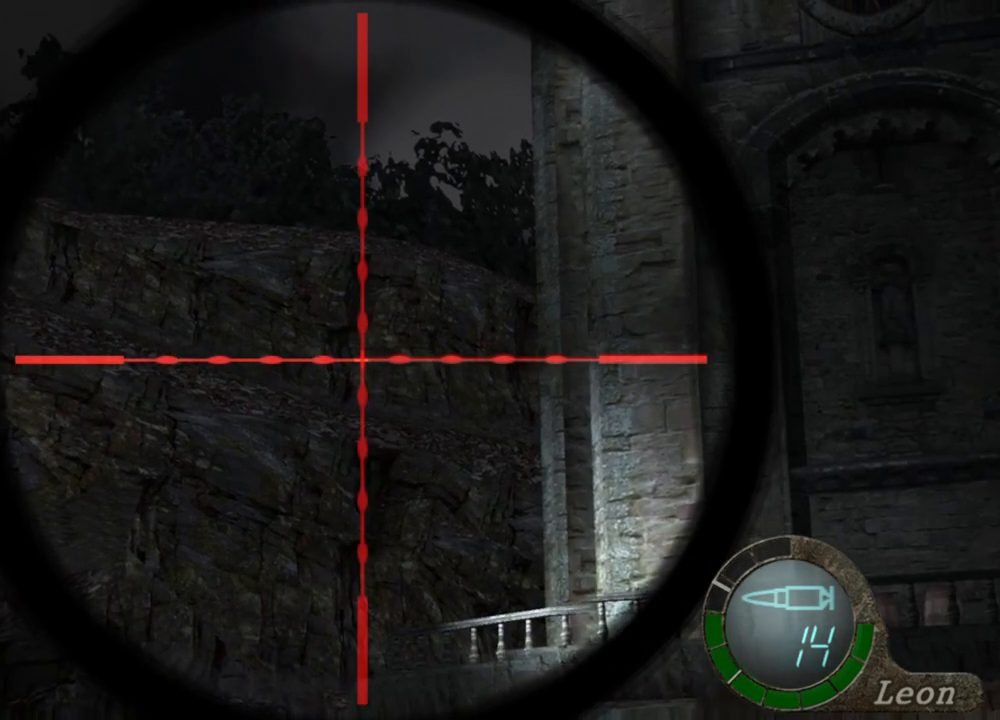
{"keys": [], "mouse": ["right"], "events": []}
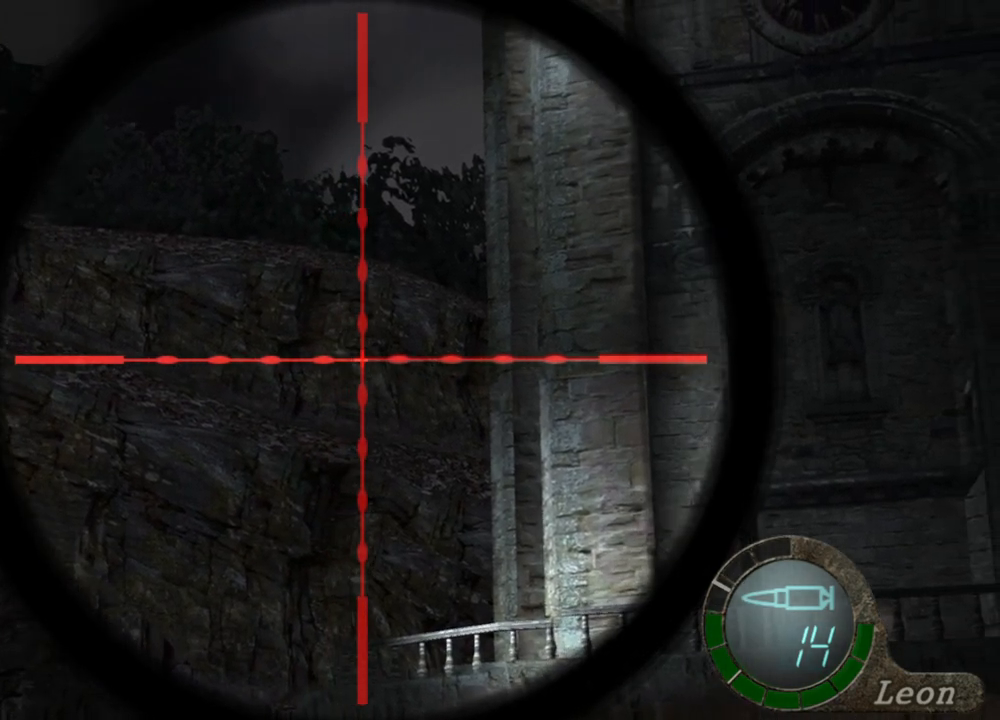
{"keys": [], "mouse": ["right"], "events": []}
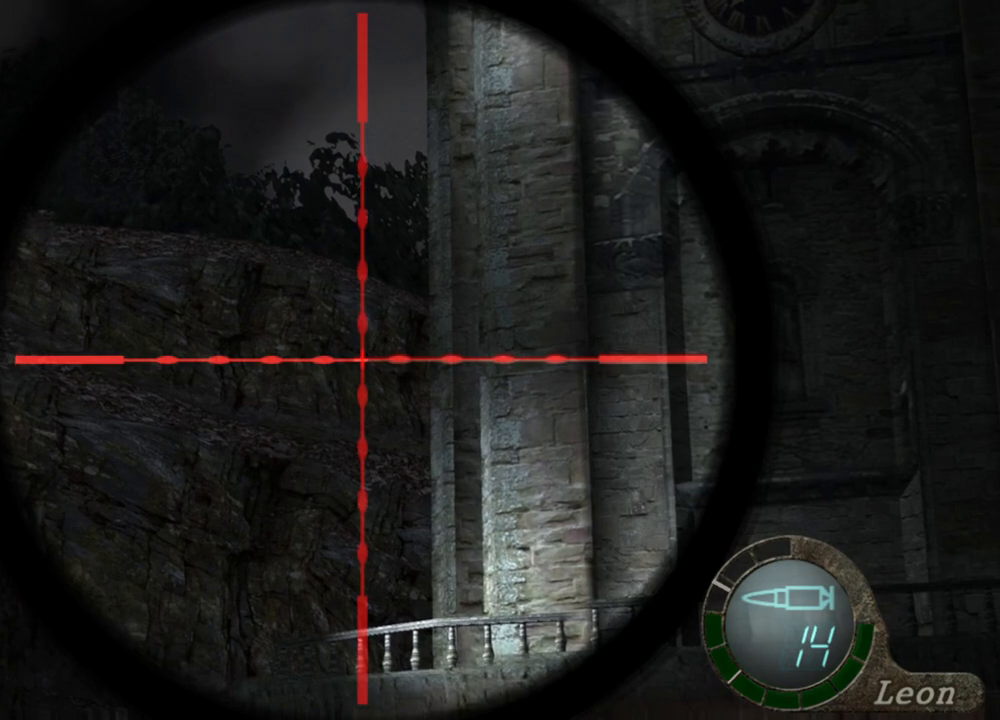
{"keys": [], "mouse": ["right"], "events": []}
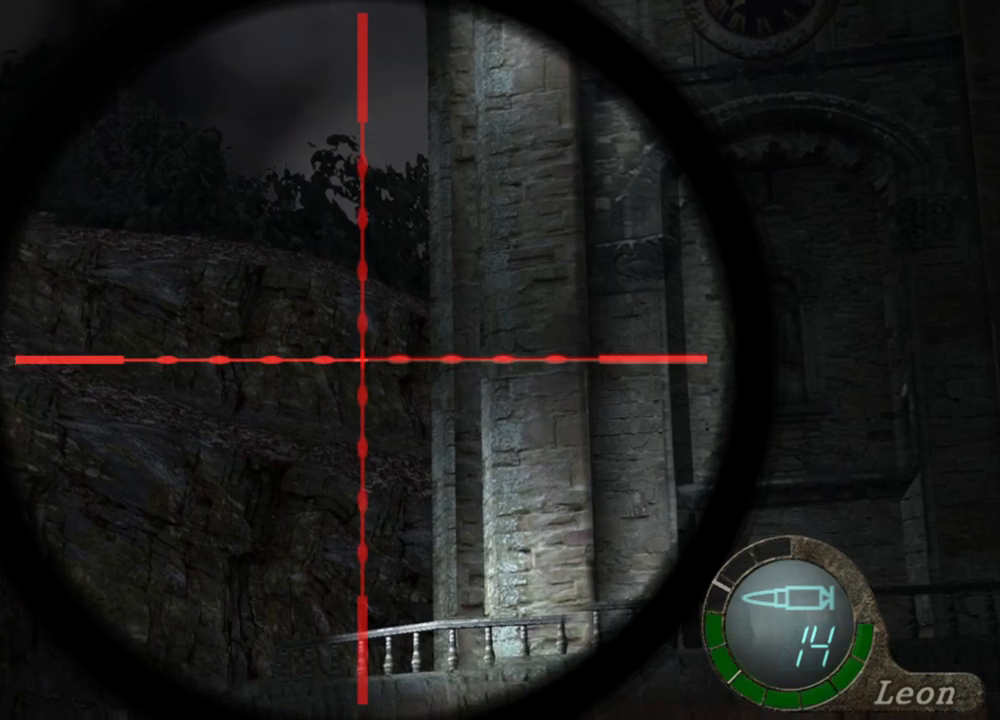
{"keys": [], "mouse": ["right"], "events": []}
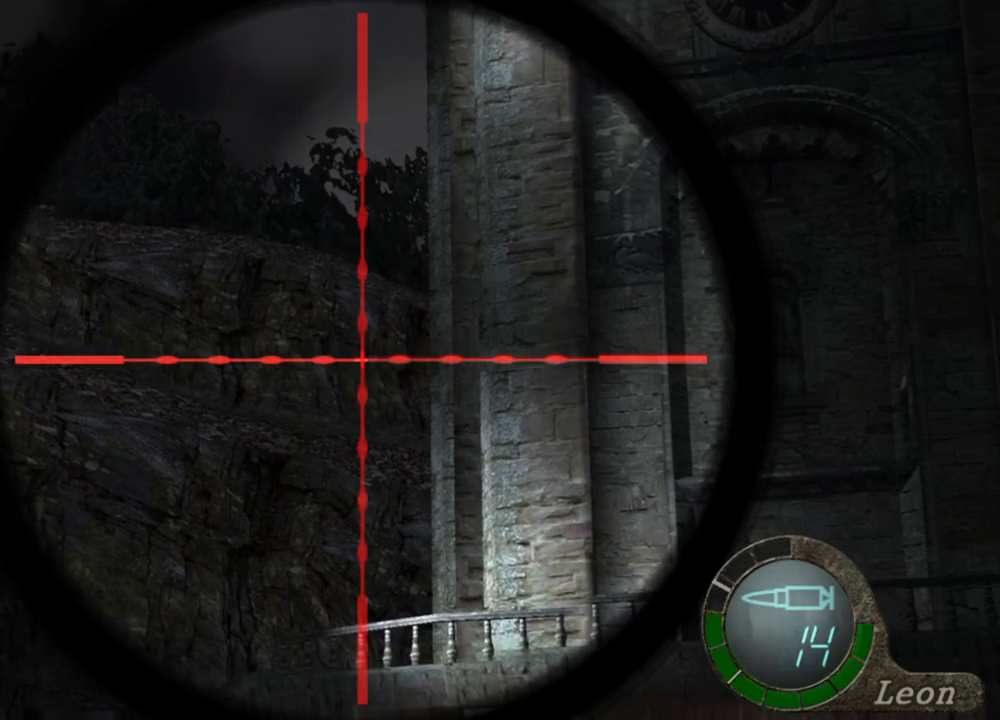
{"keys": [], "mouse": ["right"], "events": []}
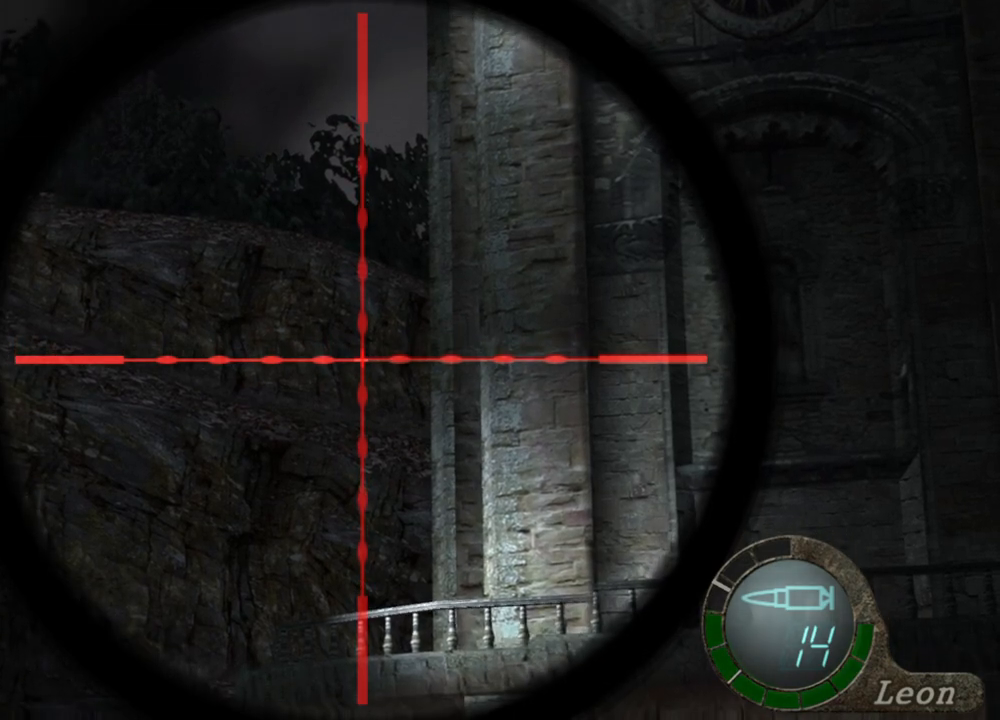
{"keys": [], "mouse": ["right"], "events": []}
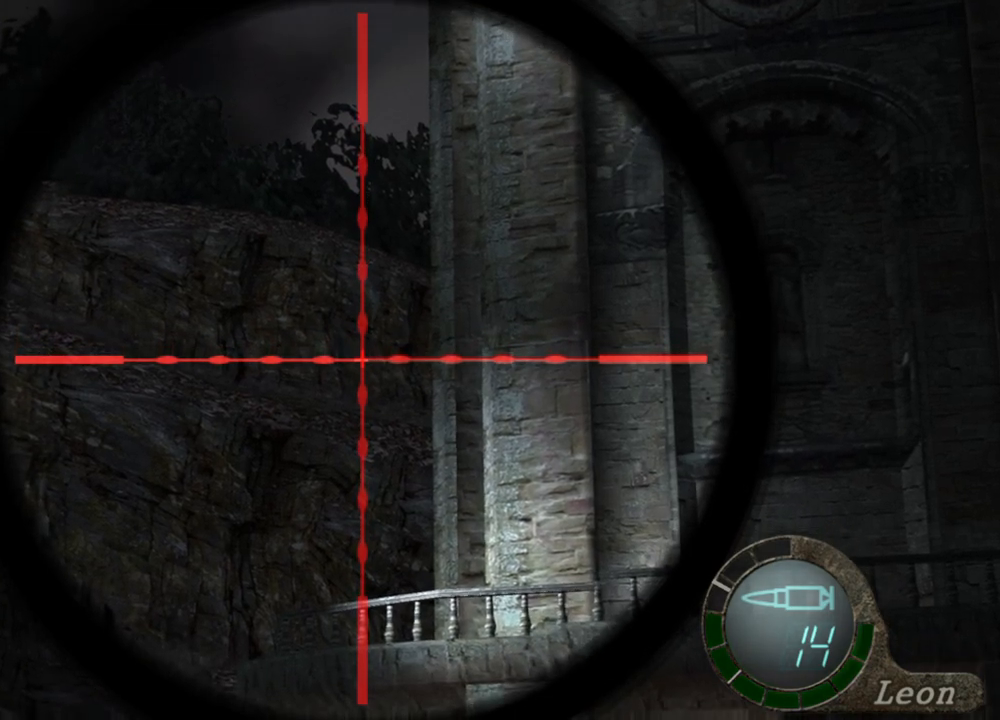
{"keys": [], "mouse": ["right"], "events": []}
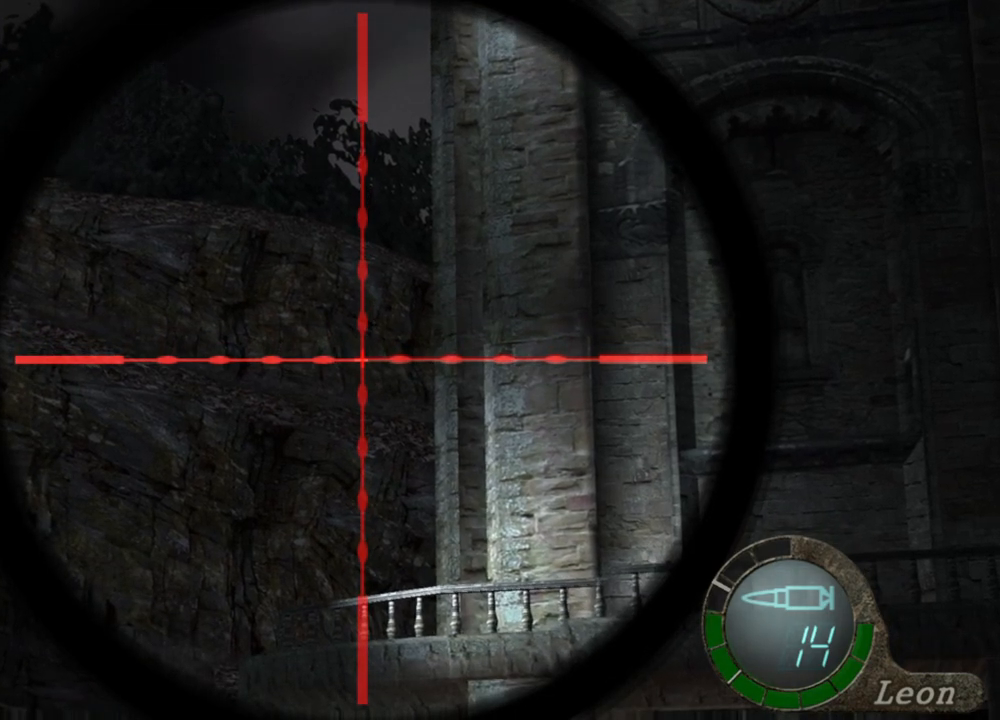
{"keys": [], "mouse": ["right"], "events": []}
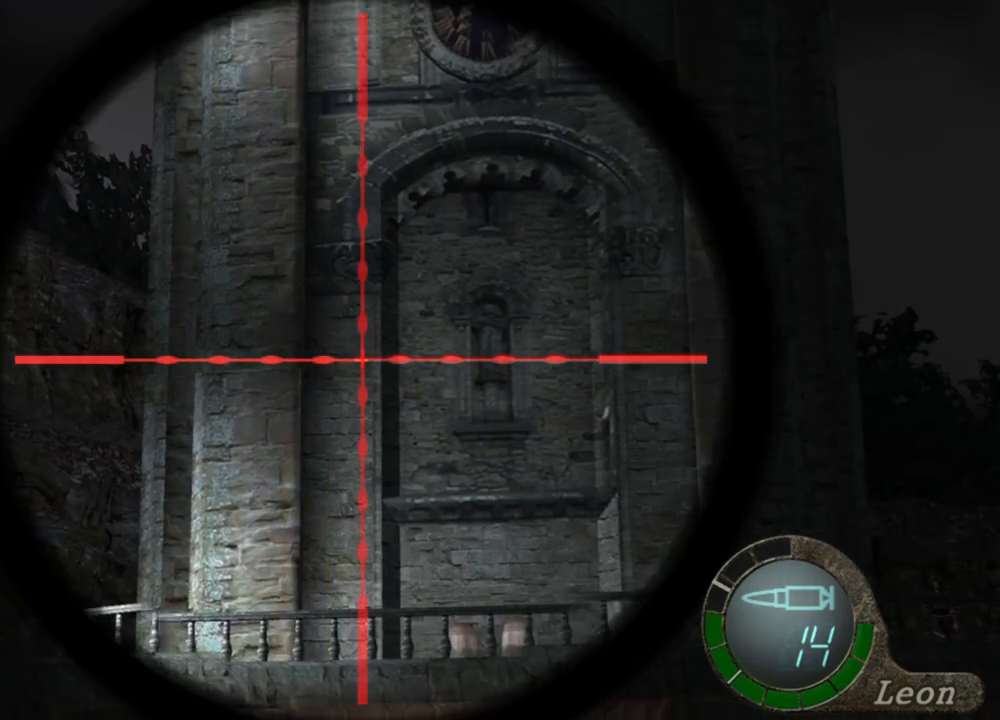
{"keys": [], "mouse": ["right"], "events": []}